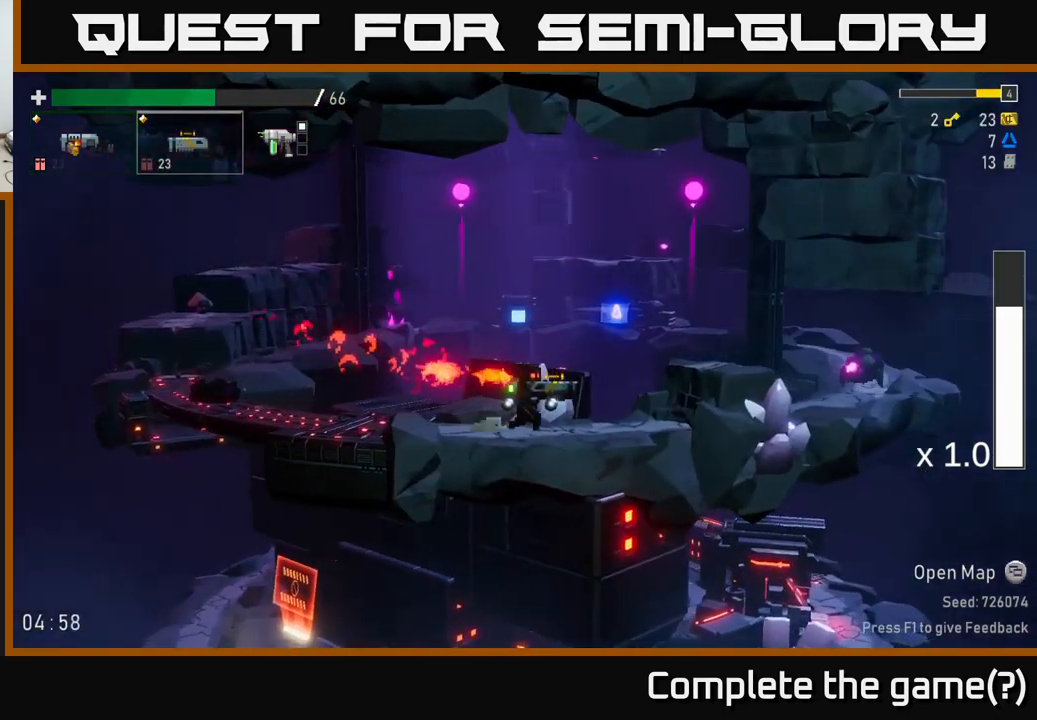
Gameplay with a controller (Xbox layout); each line is a JSON object with the inputs held at the frame after it. "events" lists button and stick changes between this image and that frame as [ms after this image, input, new state], when the widget could be followed in between. Not read: L3.
{"buttons": [], "left_stick": "center", "right_stick": "center", "events": [[167, "A", "up"]]}
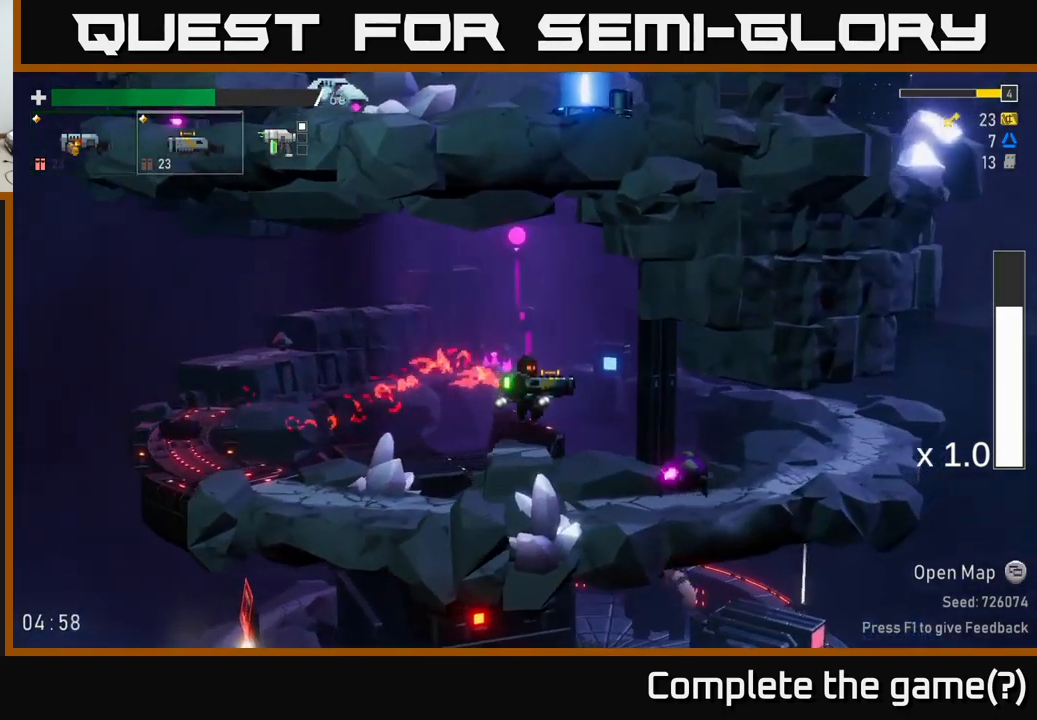
{"buttons": [], "left_stick": "center", "right_stick": "center", "events": []}
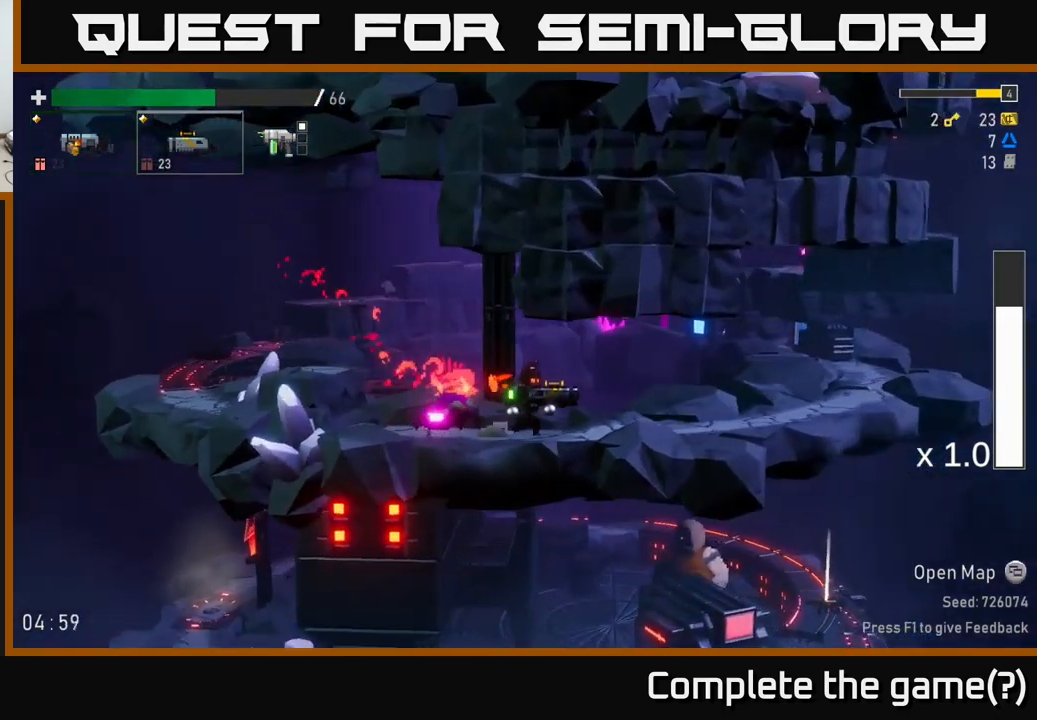
{"buttons": [], "left_stick": "left", "right_stick": "center", "events": [[17, "left_stick", "left"], [67, "R2", "down"], [100, "left_stick", "center"], [167, "R2", "up"], [383, "left_stick", "left"]]}
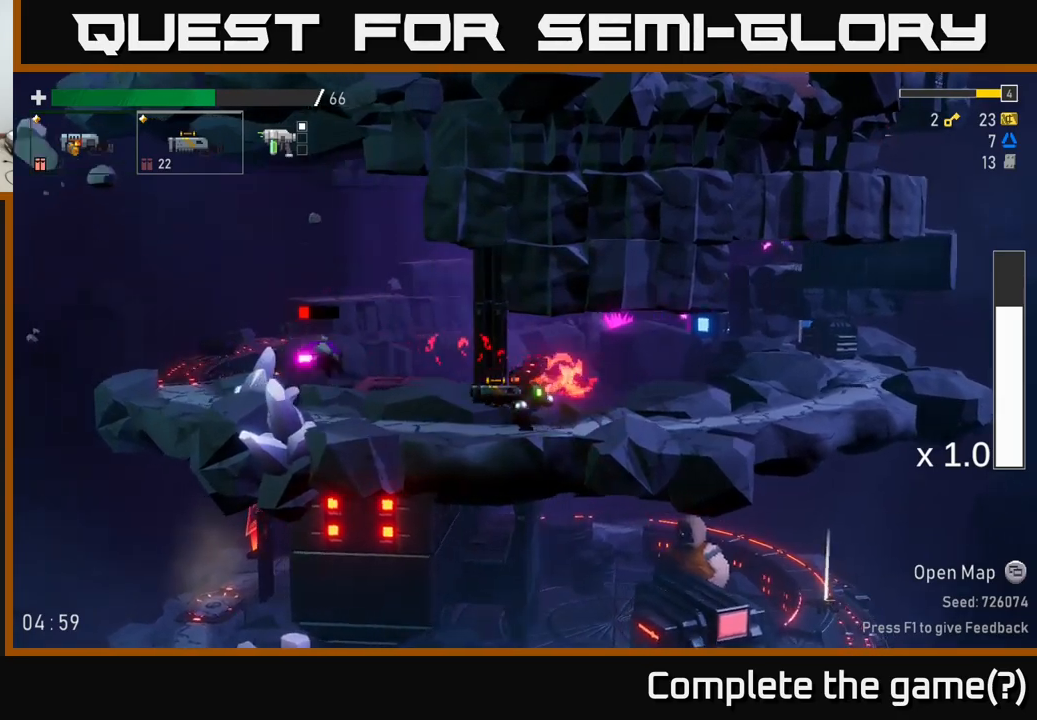
{"buttons": [], "left_stick": "left", "right_stick": "center", "events": [[16, "R2", "down"], [133, "R2", "up"], [300, "left_stick", "center"], [350, "L2", "down"], [466, "L2", "up"], [466, "left_stick", "left"]]}
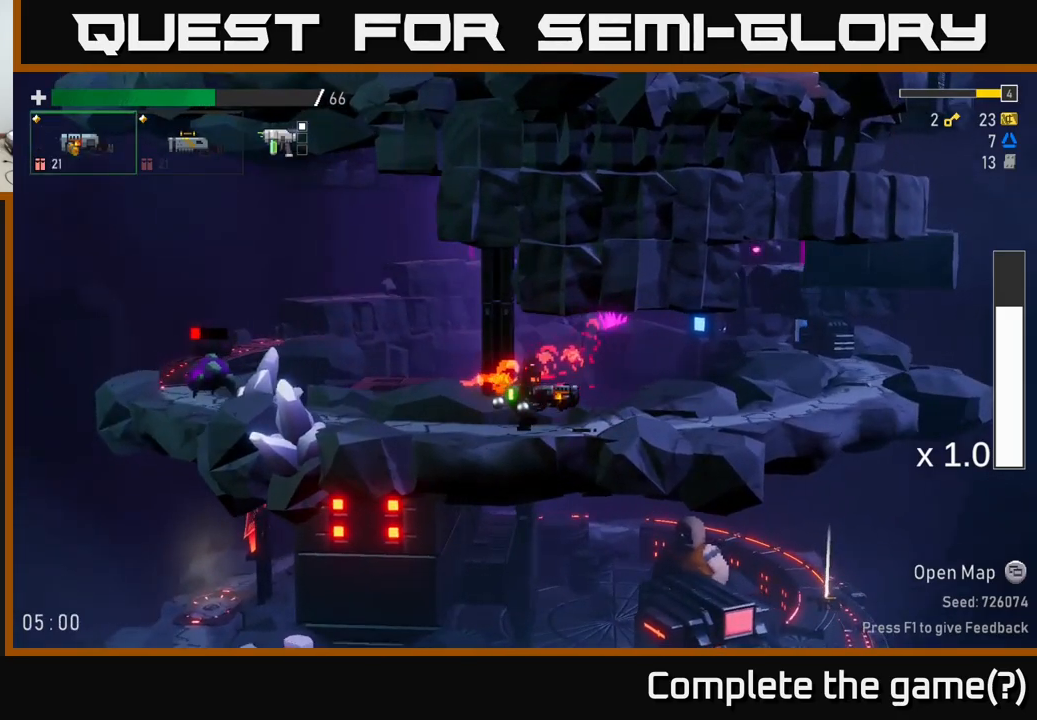
{"buttons": [], "left_stick": "center", "right_stick": "center", "events": [[66, "R2", "down"], [133, "R2", "up"], [250, "R2", "down"], [366, "R2", "up"], [466, "left_stick", "center"]]}